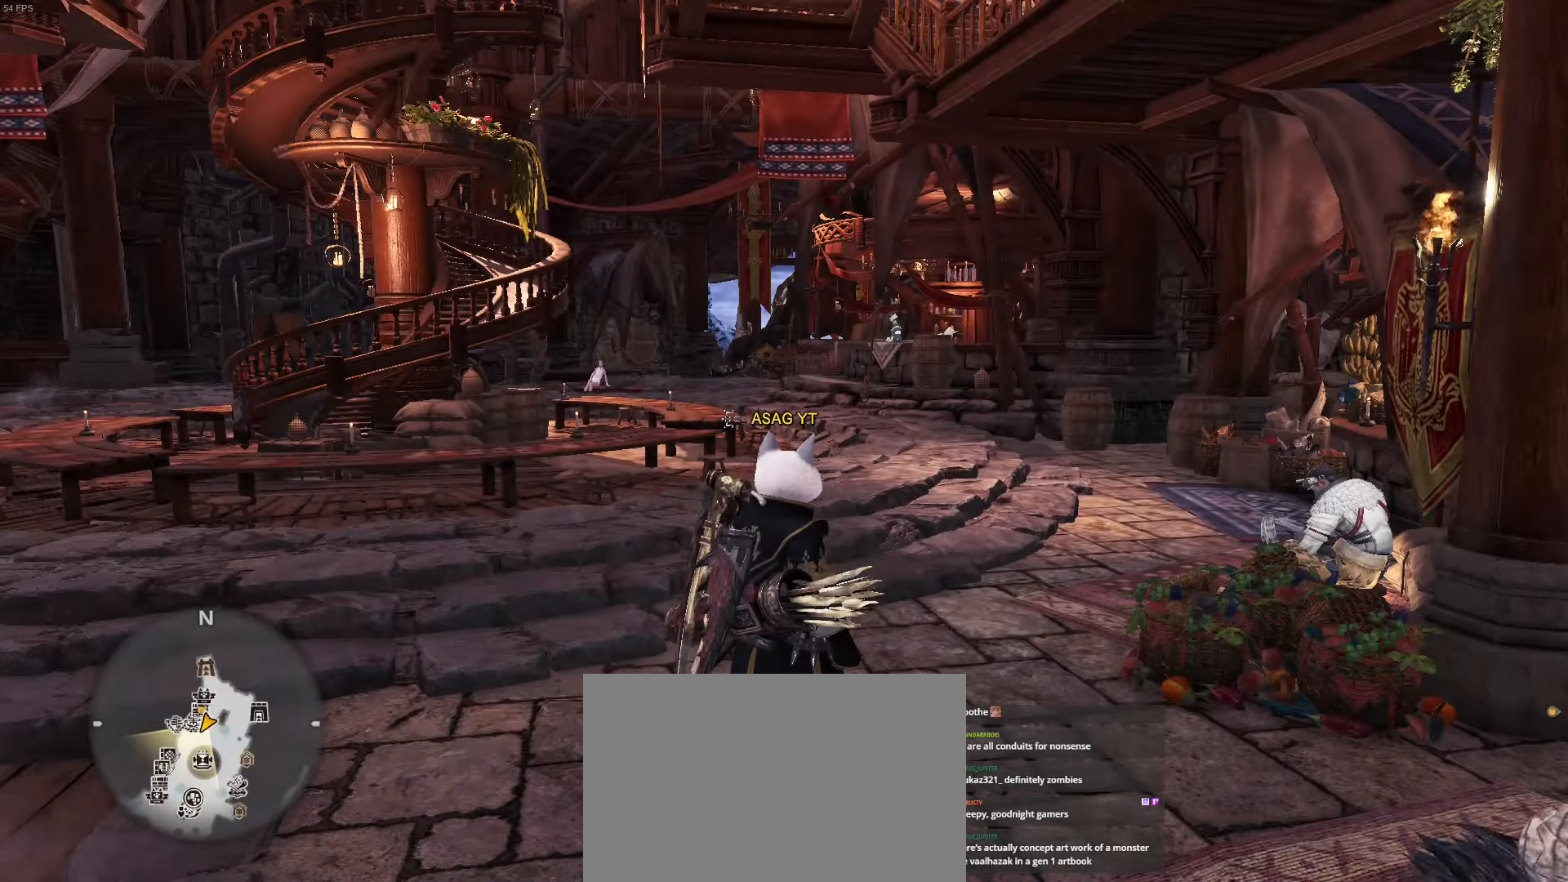
Gameplay with keyboard and mouse; each line is a JSON object with the keys held at the frame after it. "events" lists presses ("down") and releases ("up") of "1", "2", "3", "4", "5", "a", "alt", "c", "caps_lock", "ctrl", "d", "e", "f", "g", "q", "r", "s", "shift", "space", "t", "tab", "v", "w", "x" and "z" between this image and that frame as [ms after this image, input, new state], when the widget could be followed in between. No other keys are recorded. Mouse buttons are not recorded. Not read: mouse_move.
{"keys": ["d"], "events": [[367, "d", "down"]]}
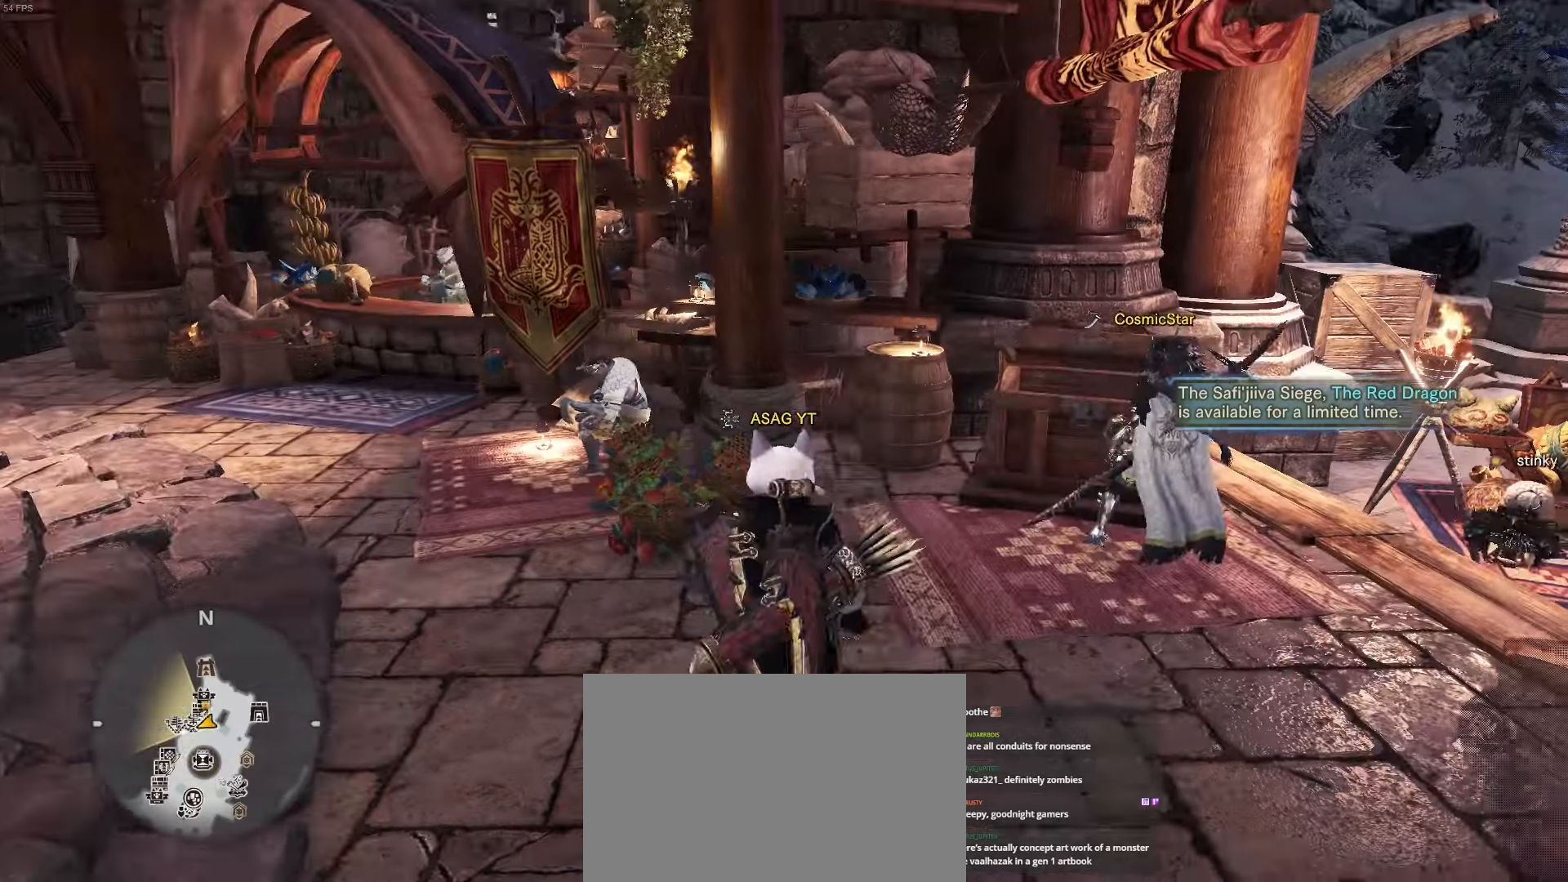
{"keys": ["d", "shift", "w"], "events": [[50, "shift", "down"], [183, "w", "down"]]}
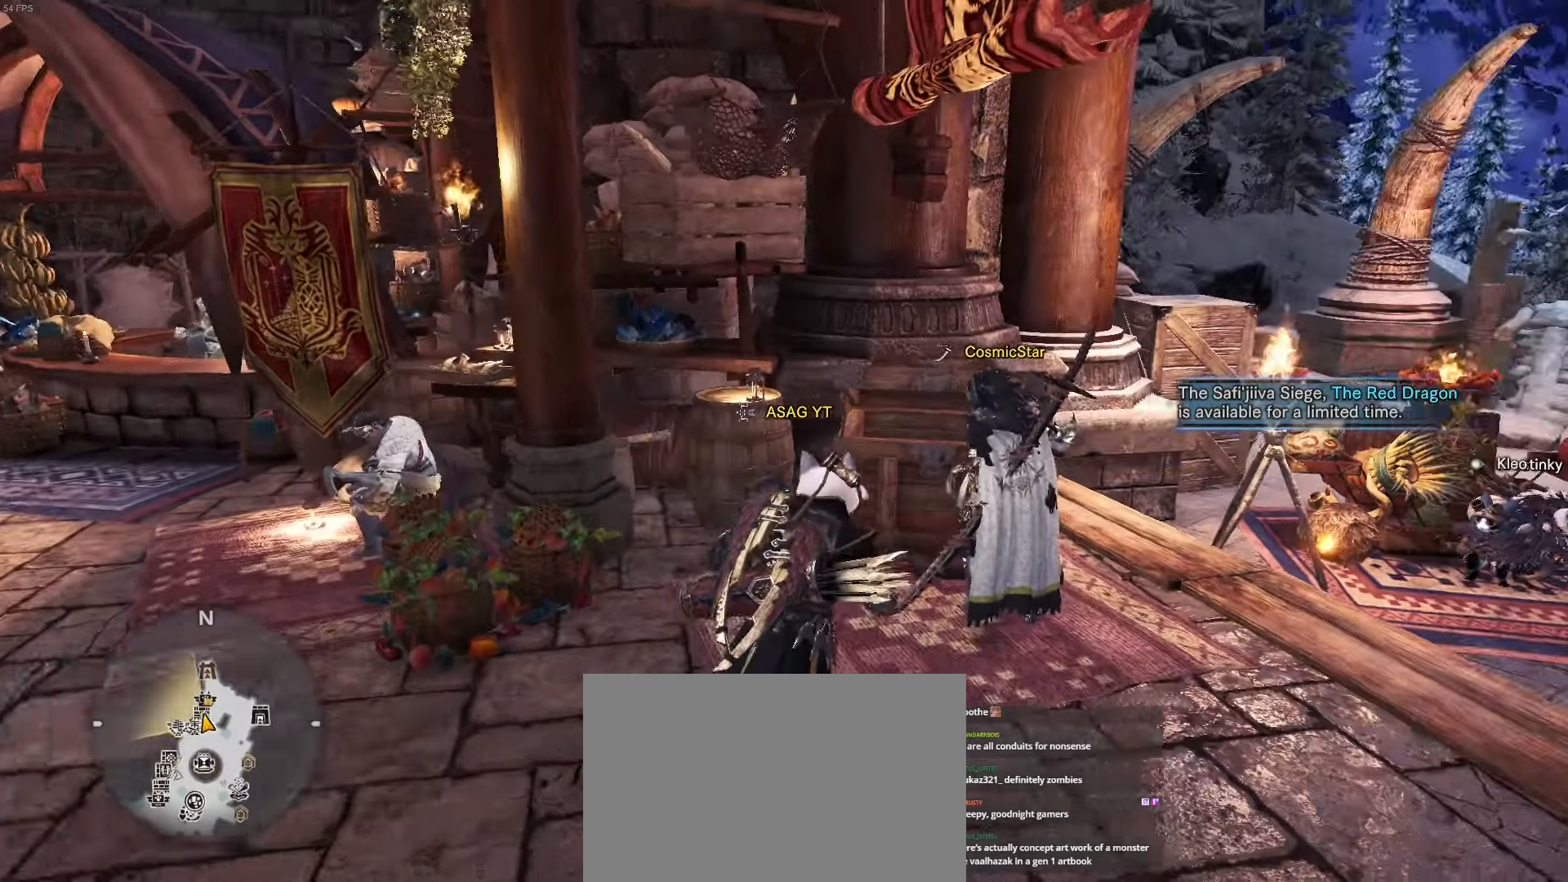
{"keys": ["w"], "events": [[17, "d", "up"], [251, "f", "down"], [301, "shift", "up"], [301, "w", "up"], [384, "f", "up"], [401, "w", "down"]]}
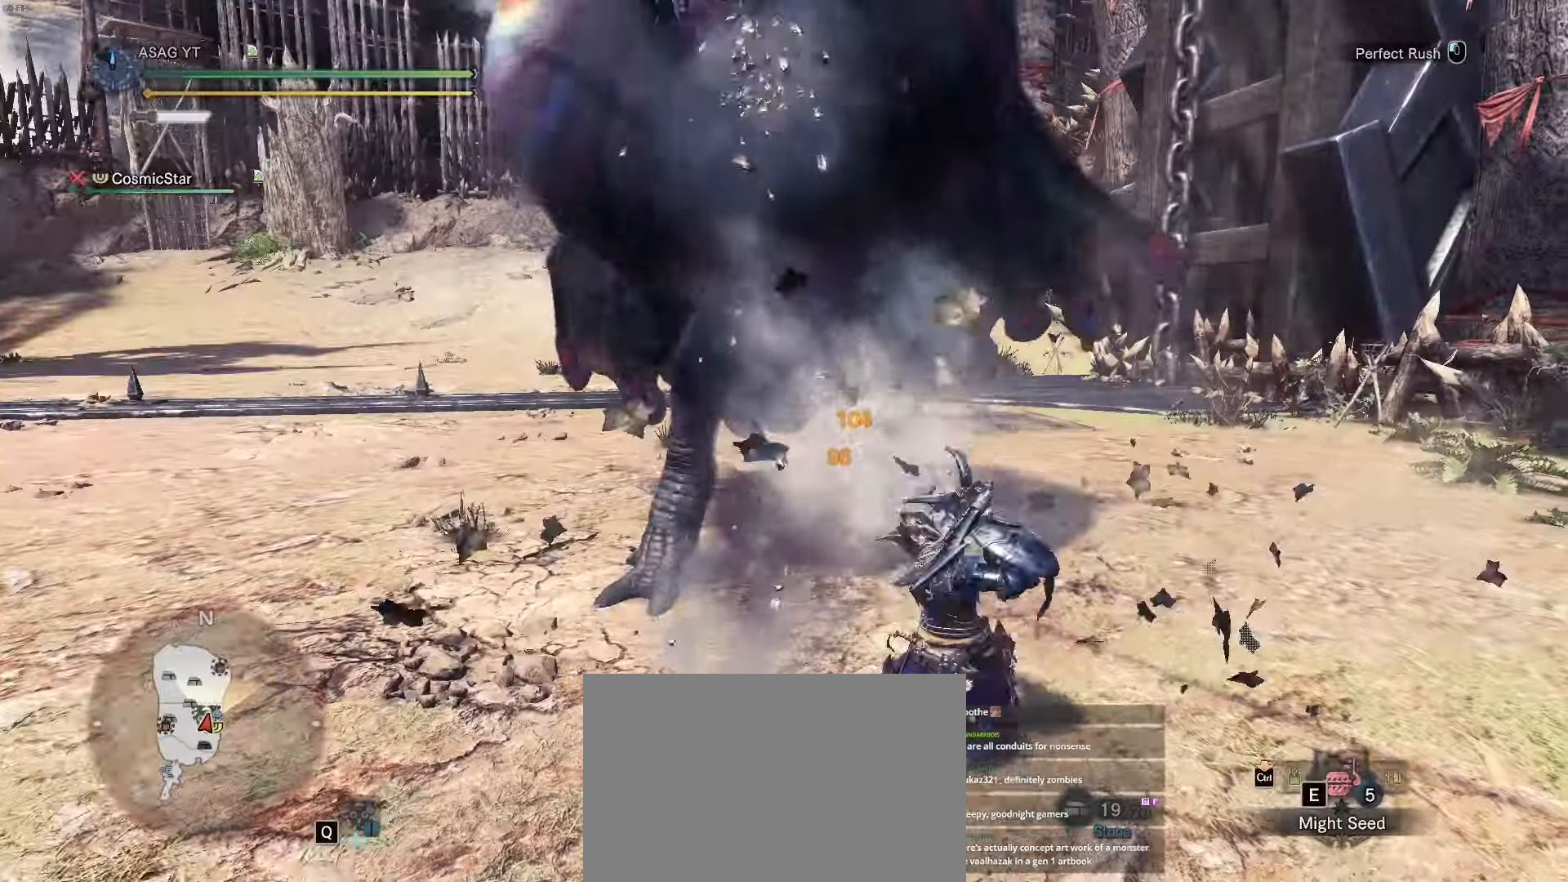
{"keys": ["w"], "events": []}
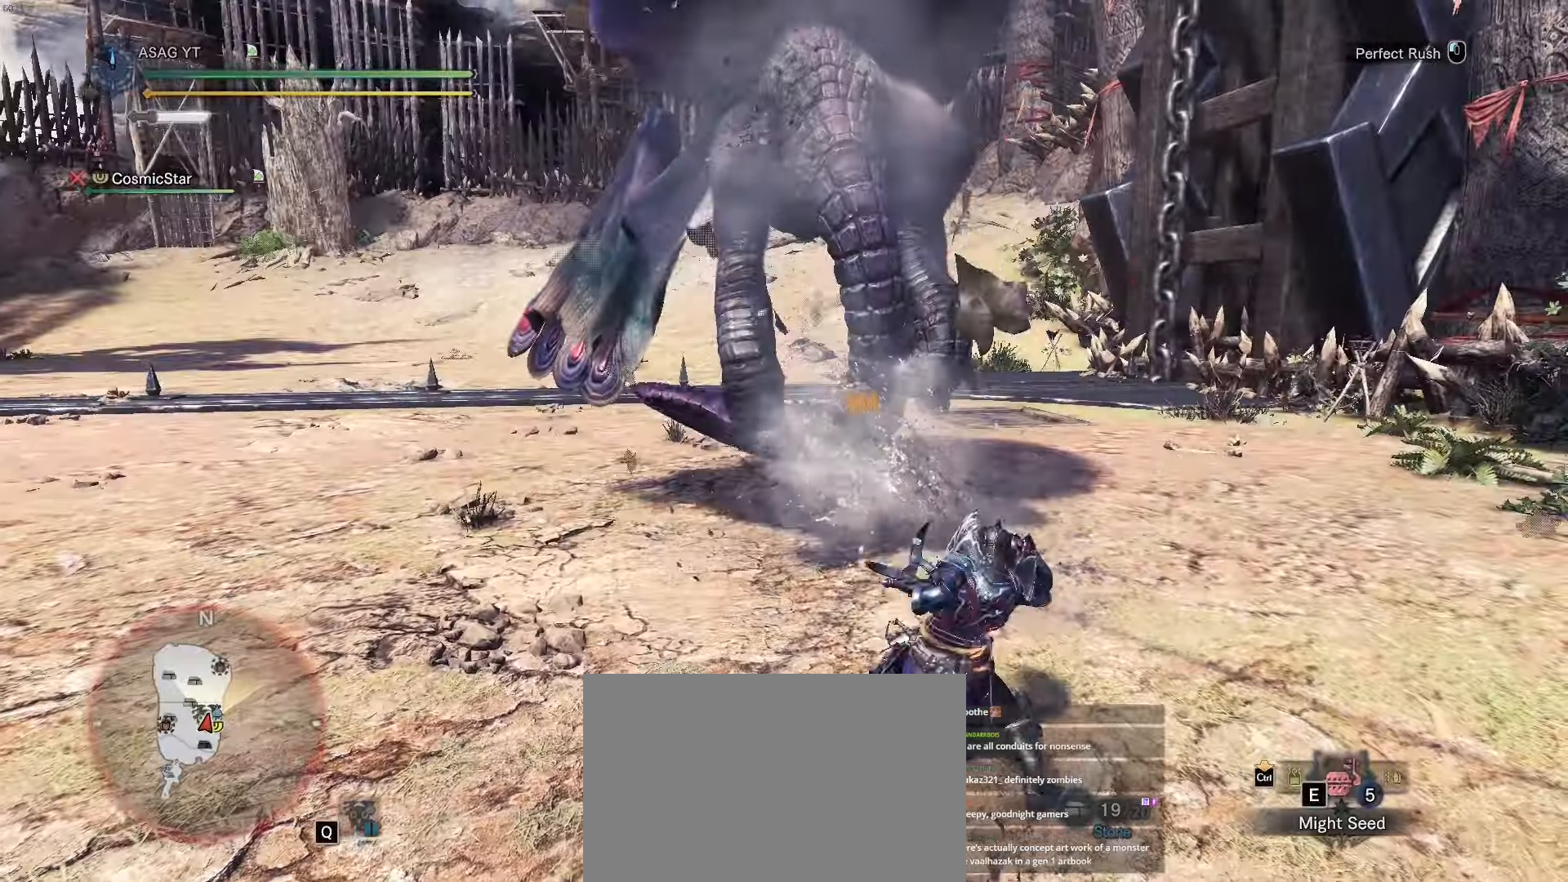
{"keys": ["w"], "events": []}
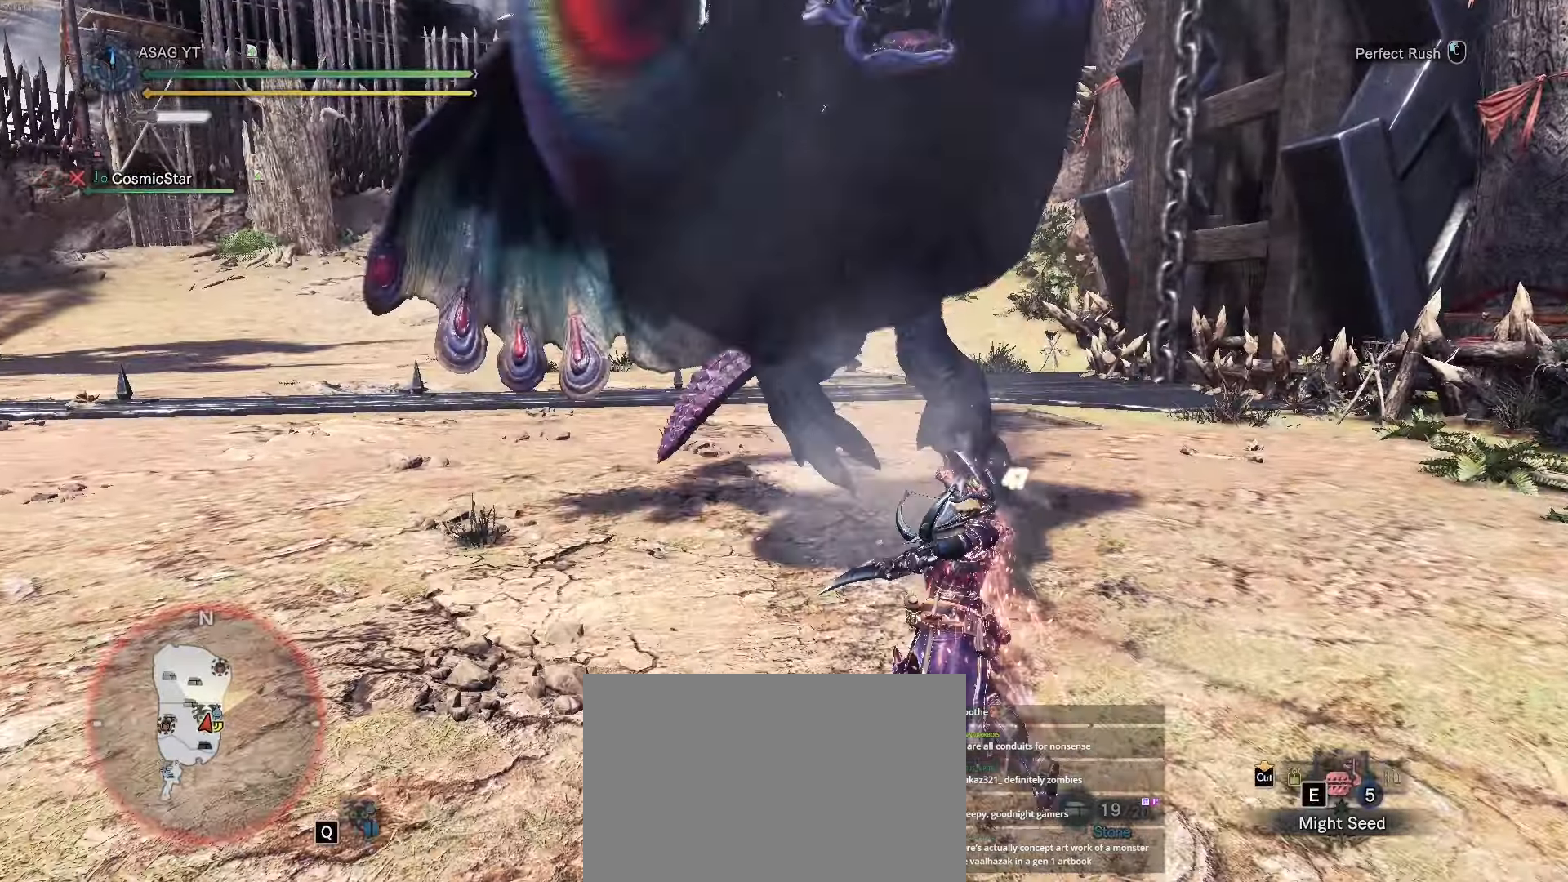
{"keys": ["w"], "events": []}
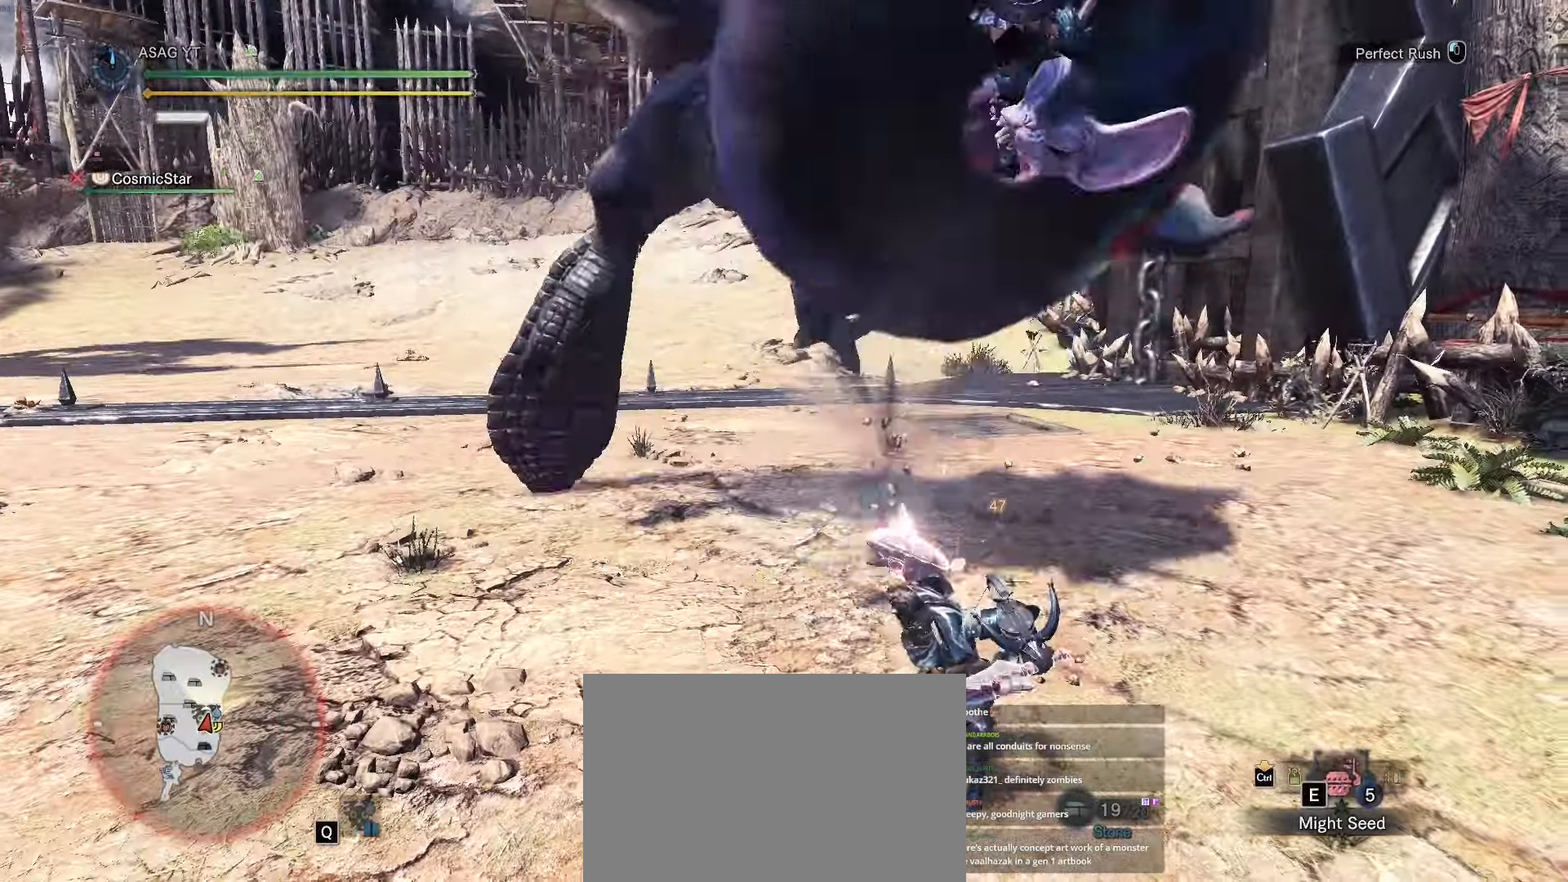
{"keys": ["w"], "events": []}
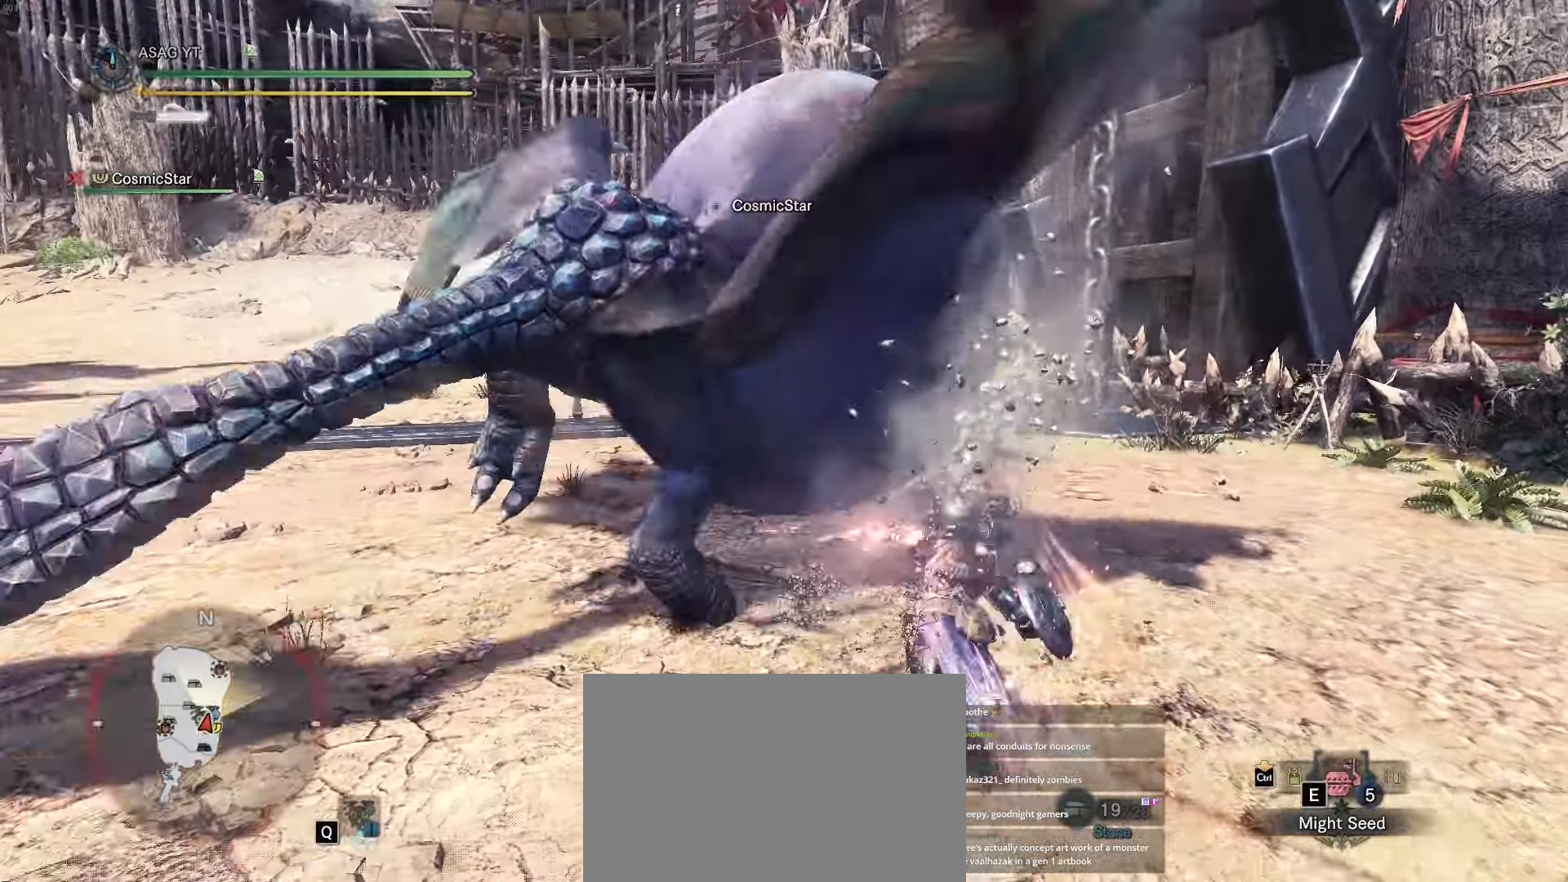
{"keys": [], "events": [[133, "w", "up"]]}
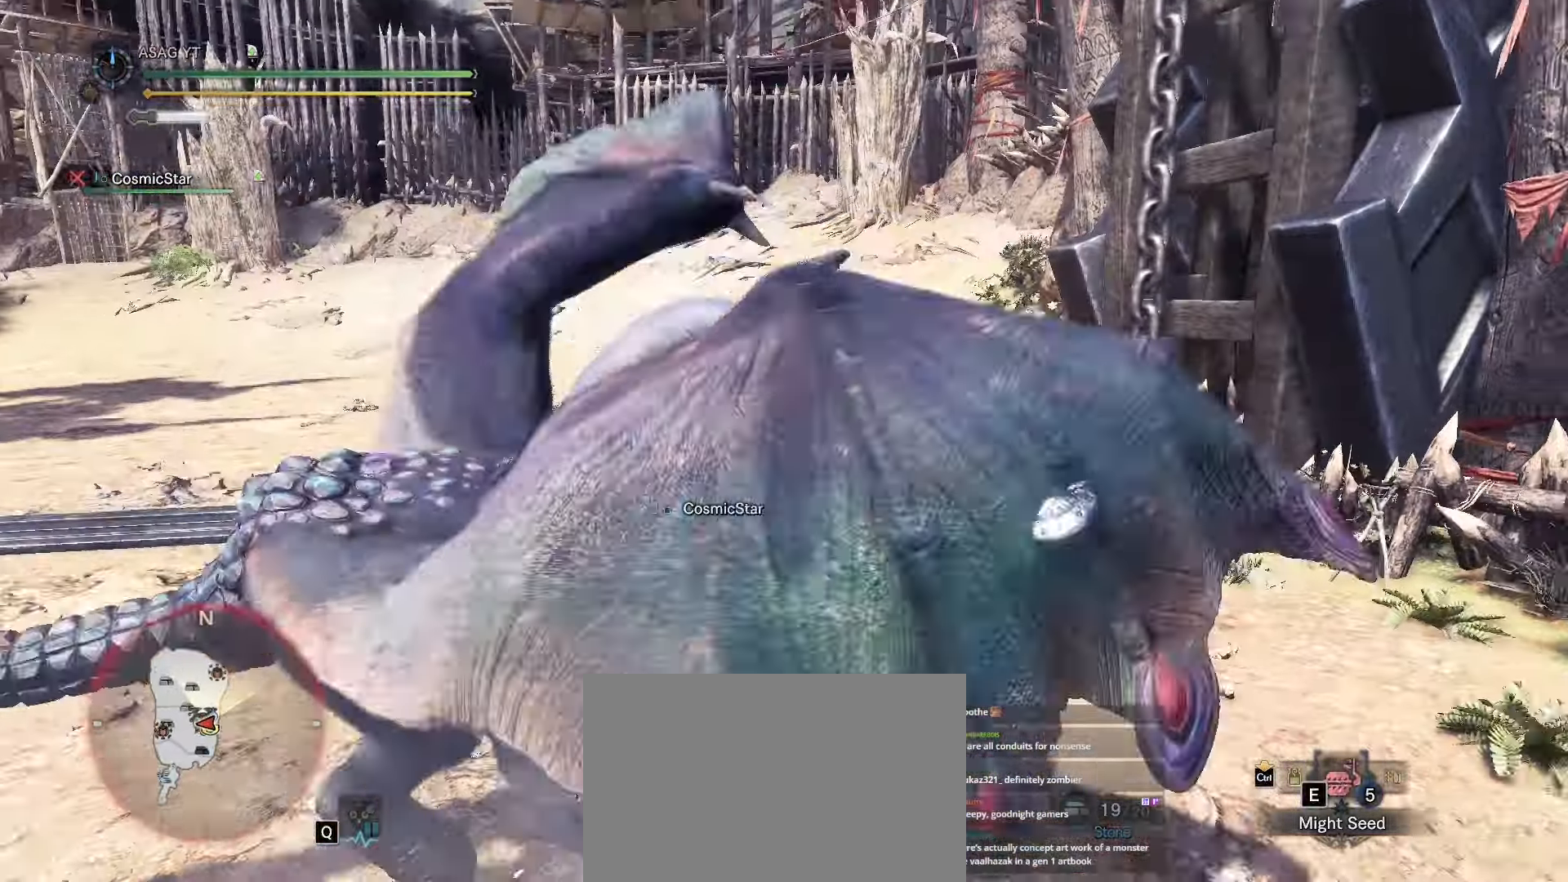
{"keys": [], "events": []}
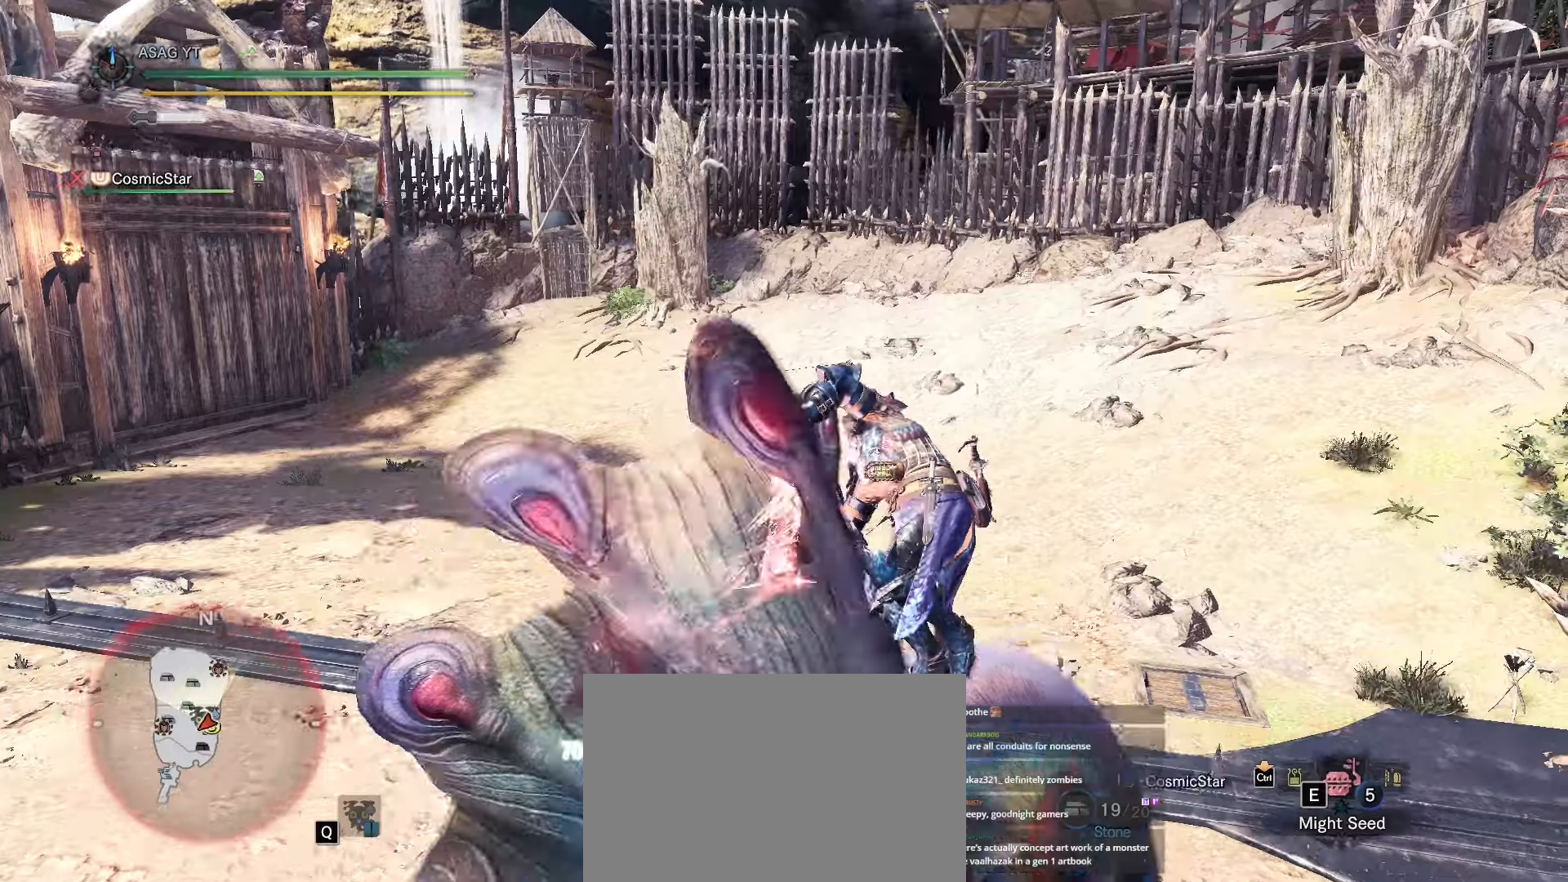
{"keys": [], "events": []}
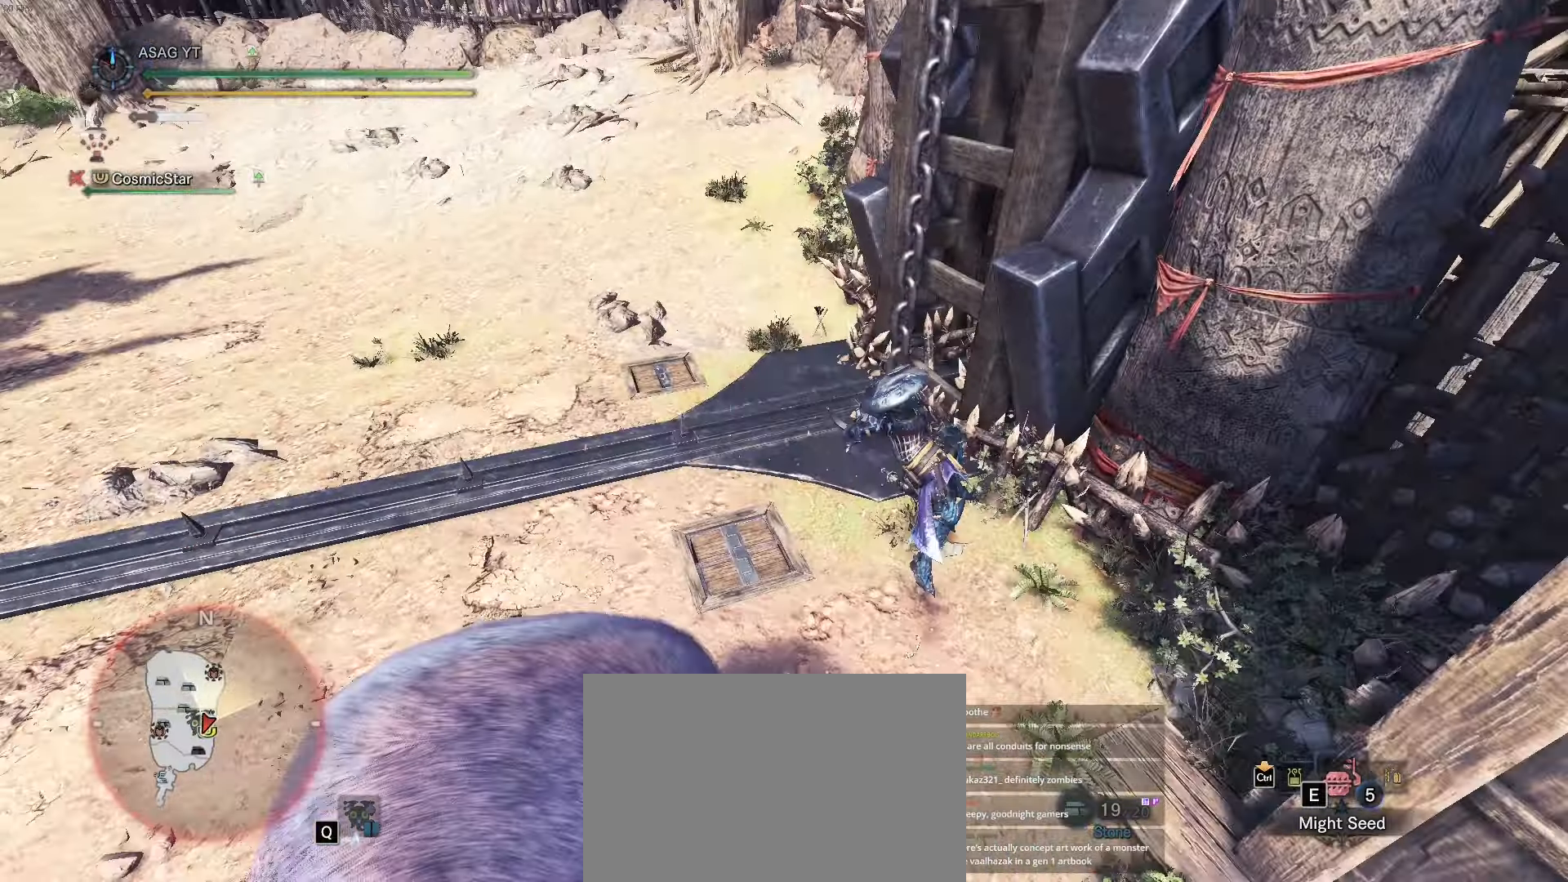
{"keys": [], "events": []}
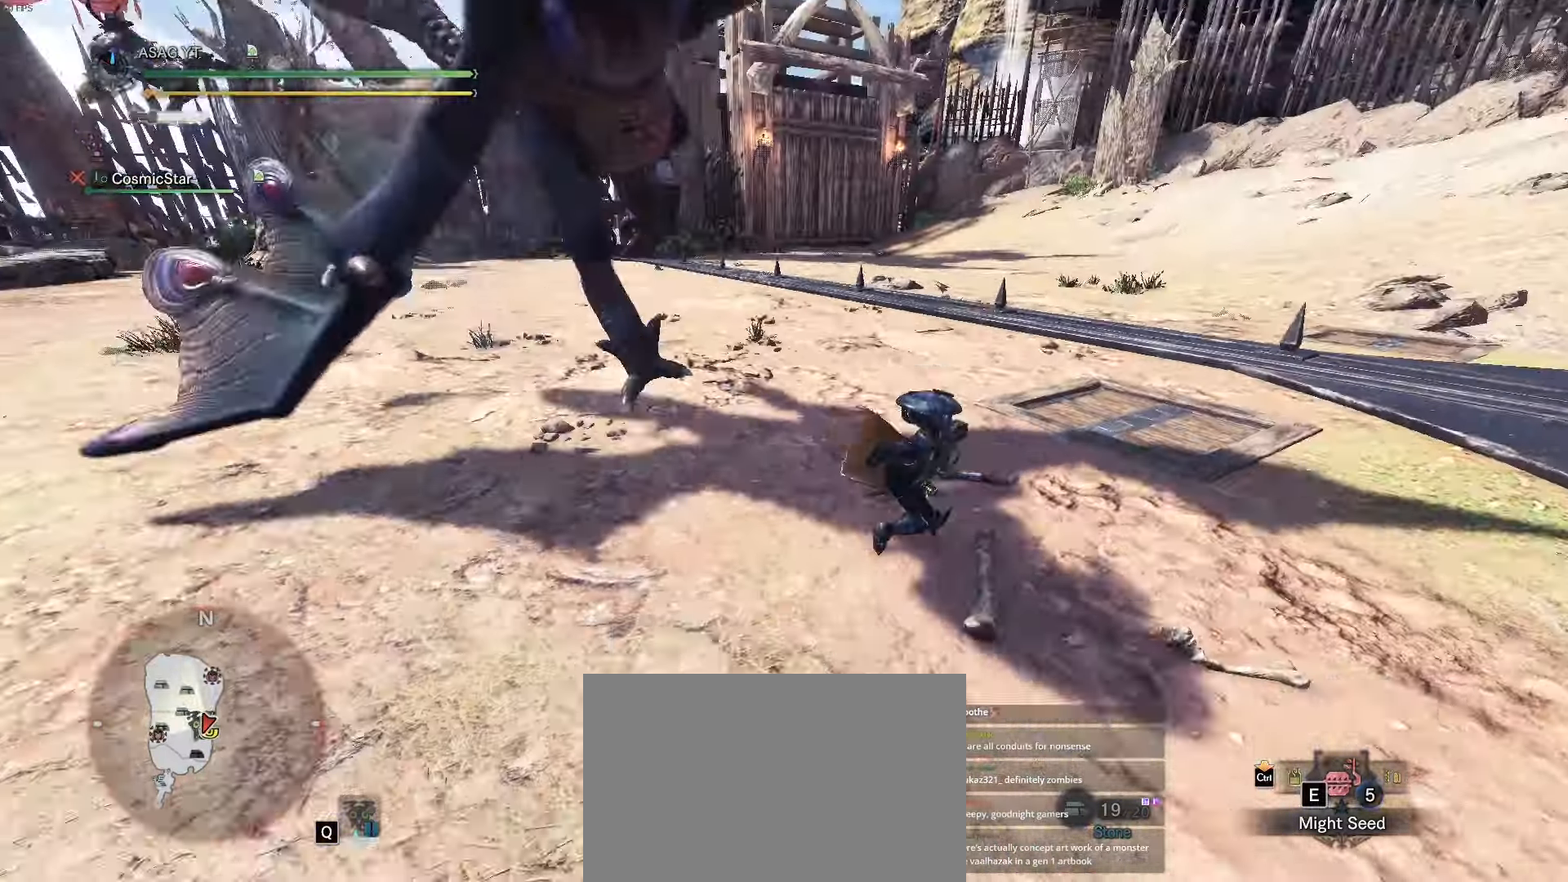
{"keys": []}
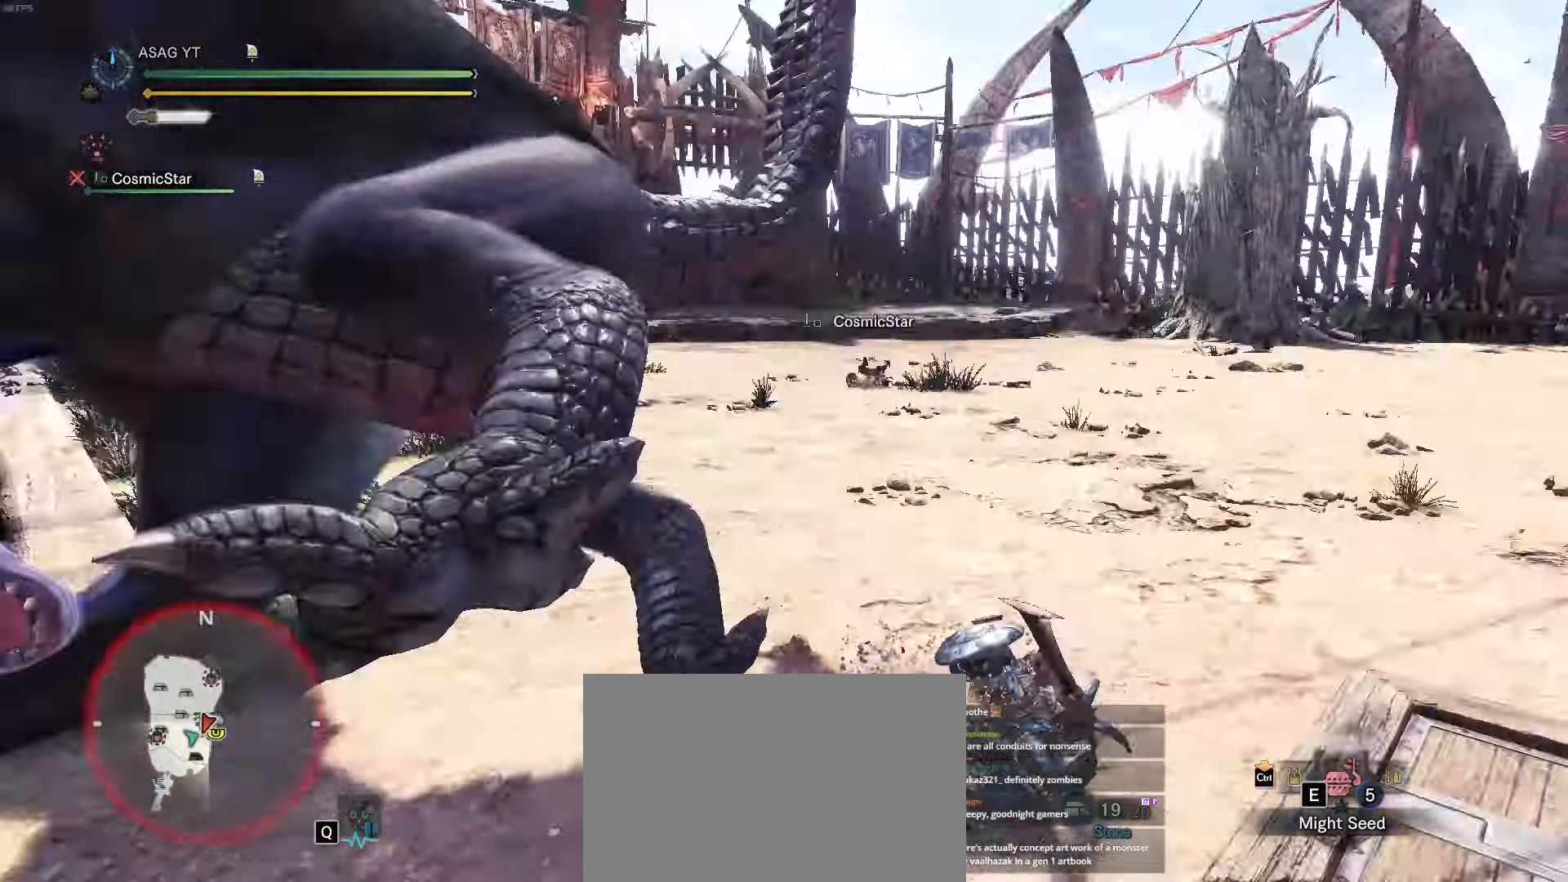
{"keys": ["w"], "events": [[300, "a", "down"], [400, "a", "up"], [500, "w", "down"]]}
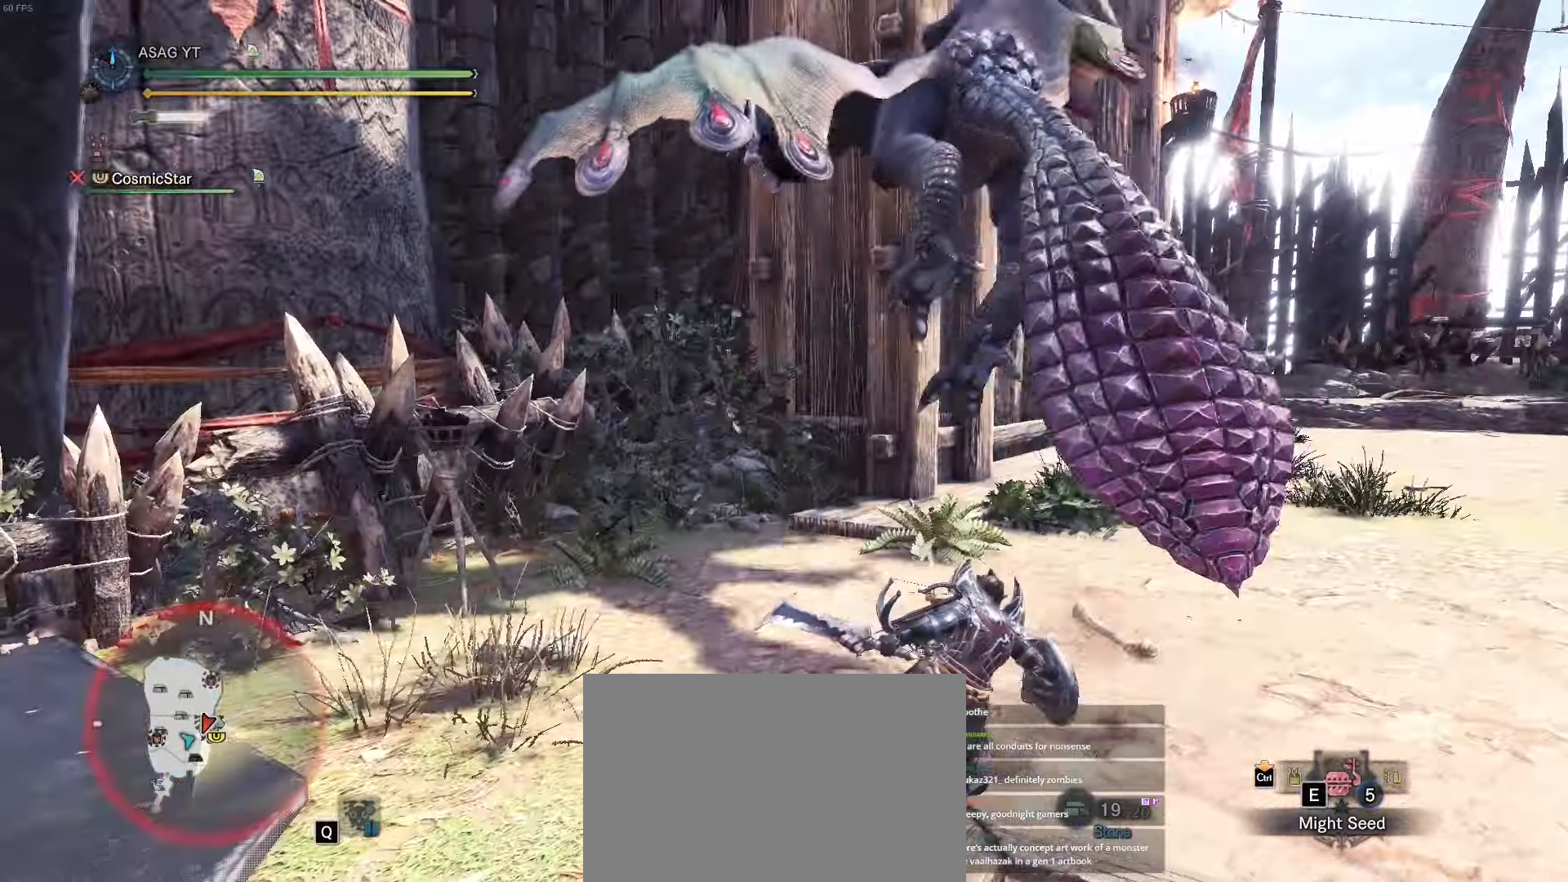
{"keys": ["d"], "events": [[367, "d", "down"], [501, "w", "up"]]}
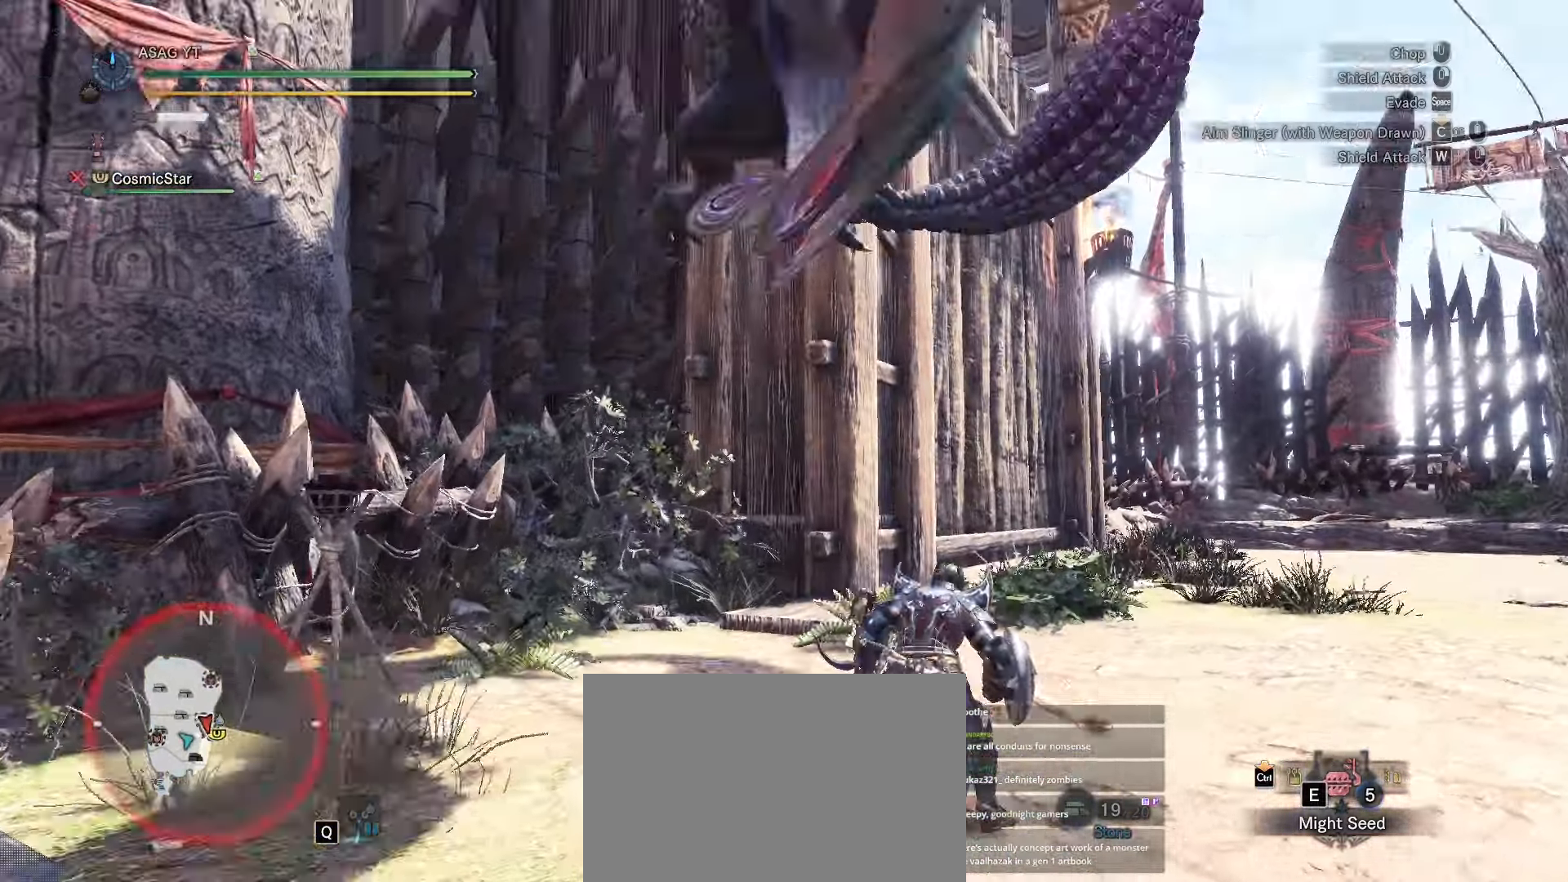
{"keys": ["d"], "events": []}
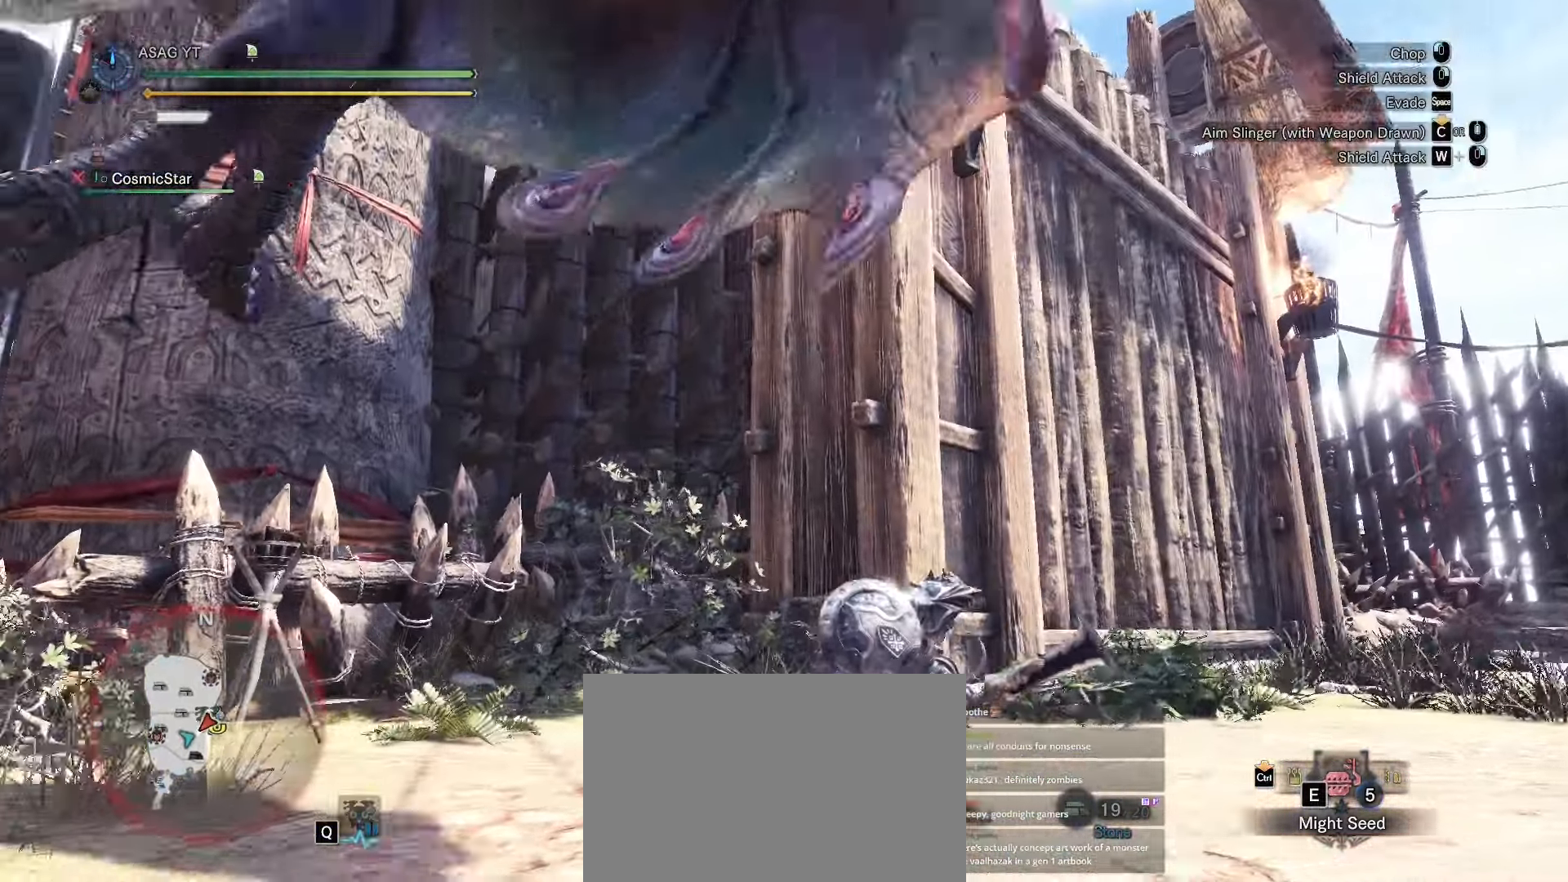
{"keys": ["a", "w"], "events": [[17, "s", "down"], [284, "d", "up"], [351, "a", "down"], [401, "s", "up"], [468, "w", "down"]]}
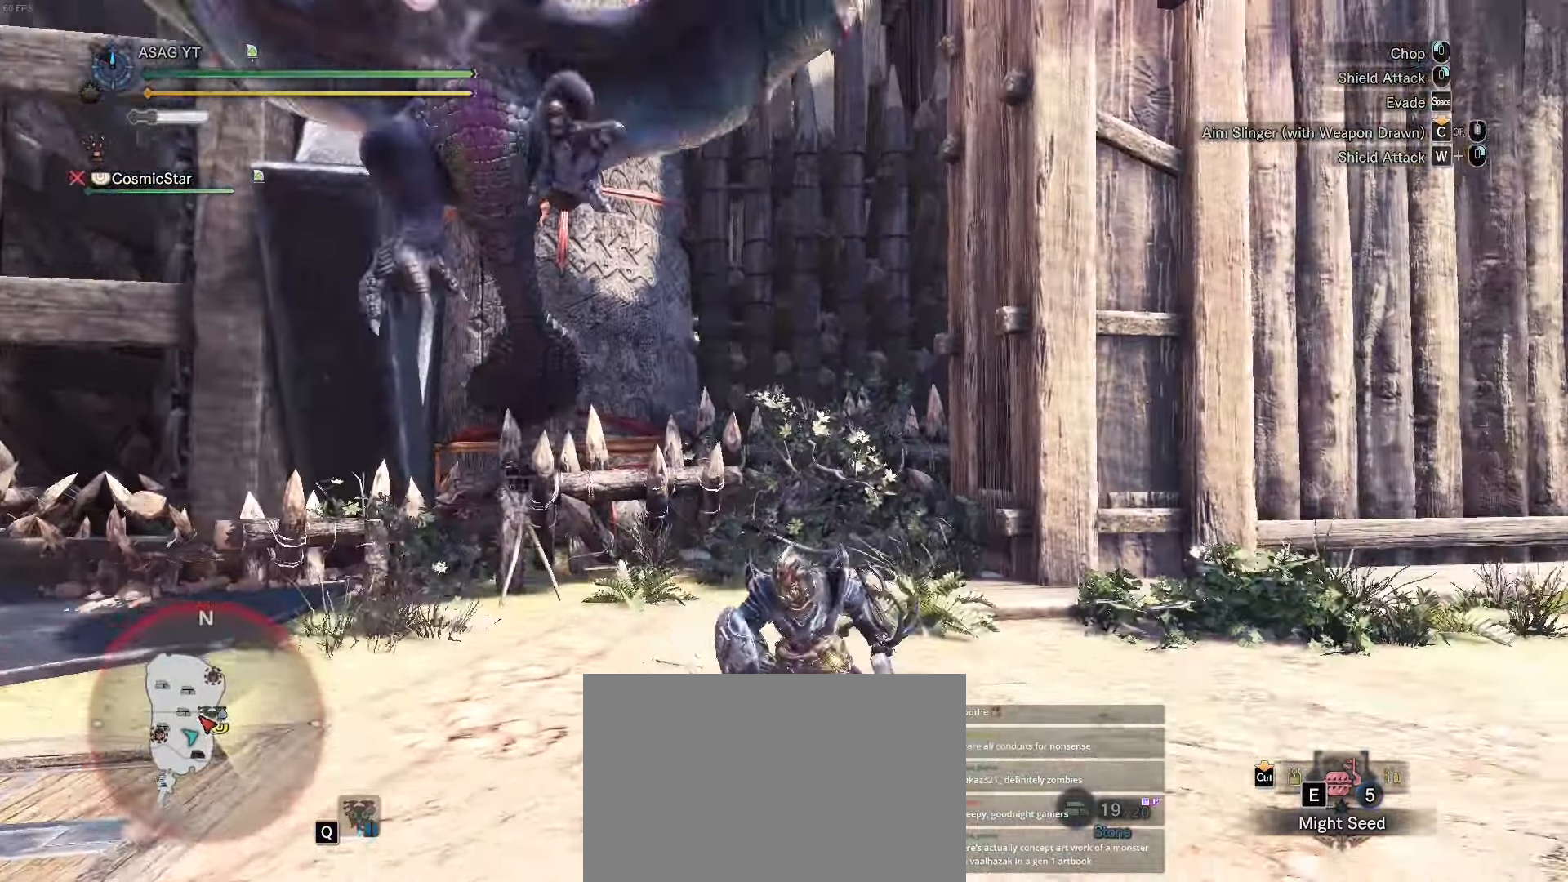
{"keys": ["w"], "events": [[83, "space", "down"], [233, "space", "up"], [267, "a", "up"]]}
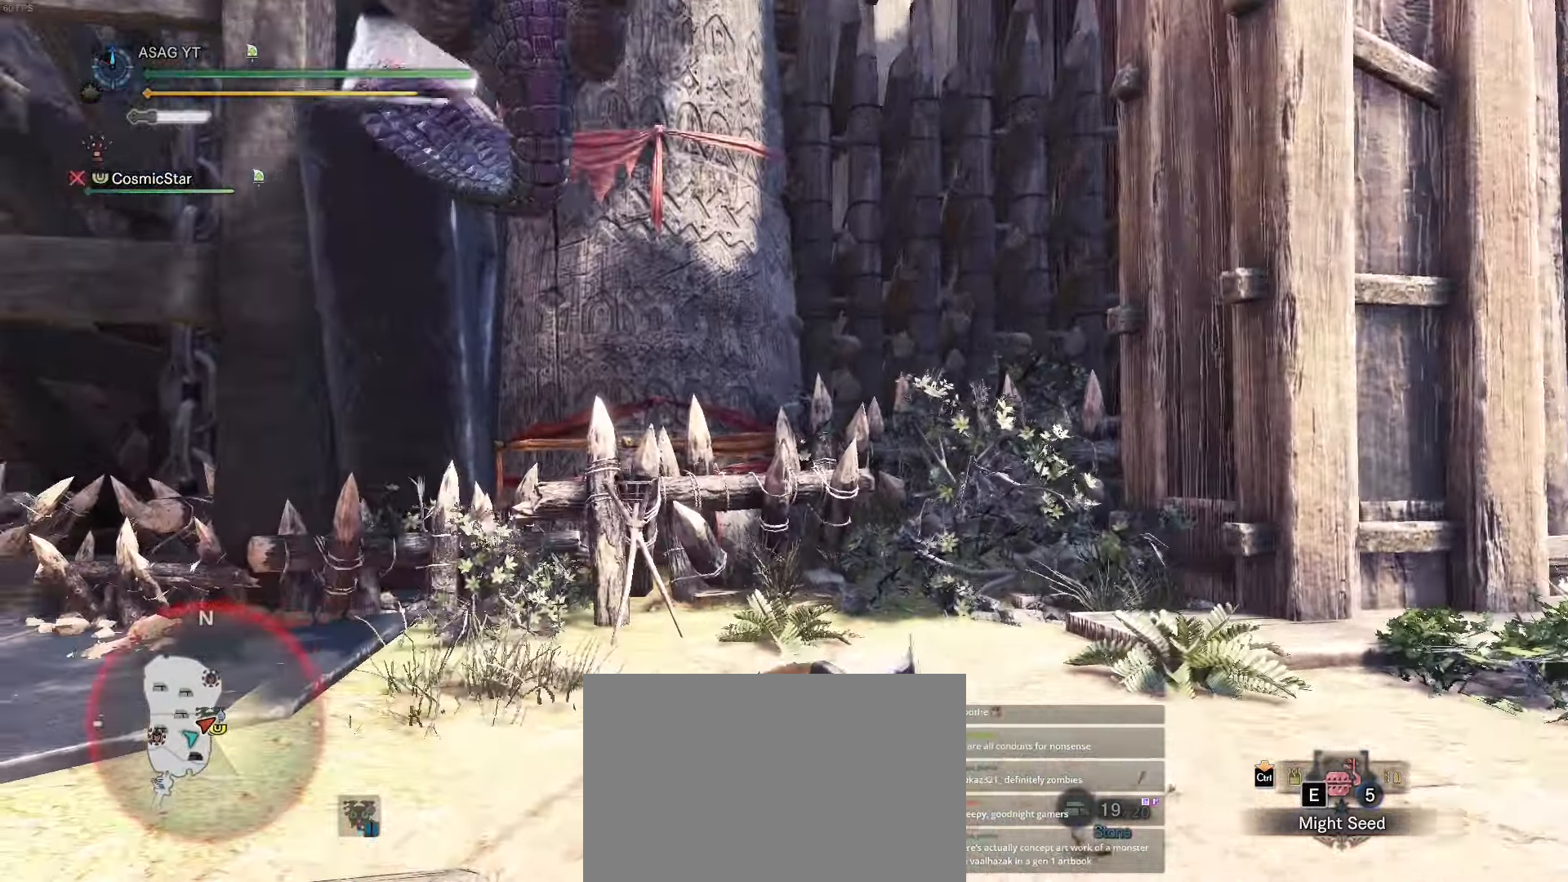
{"keys": ["w"], "events": [[284, "a", "down"], [484, "a", "up"]]}
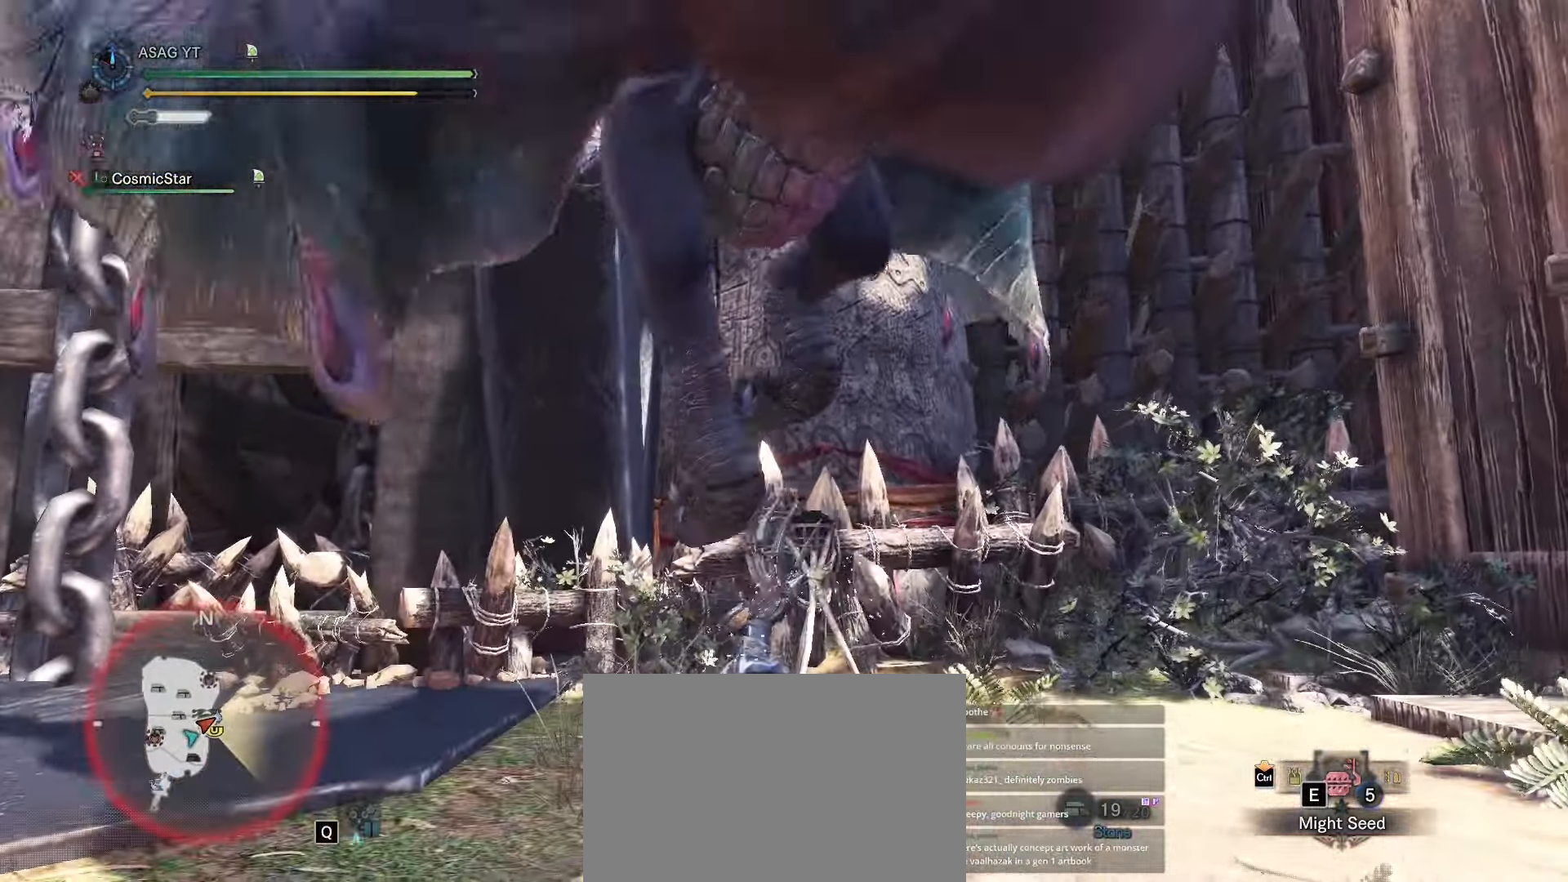
{"keys": [], "events": [[267, "d", "down"], [267, "w", "up"], [467, "d", "up"]]}
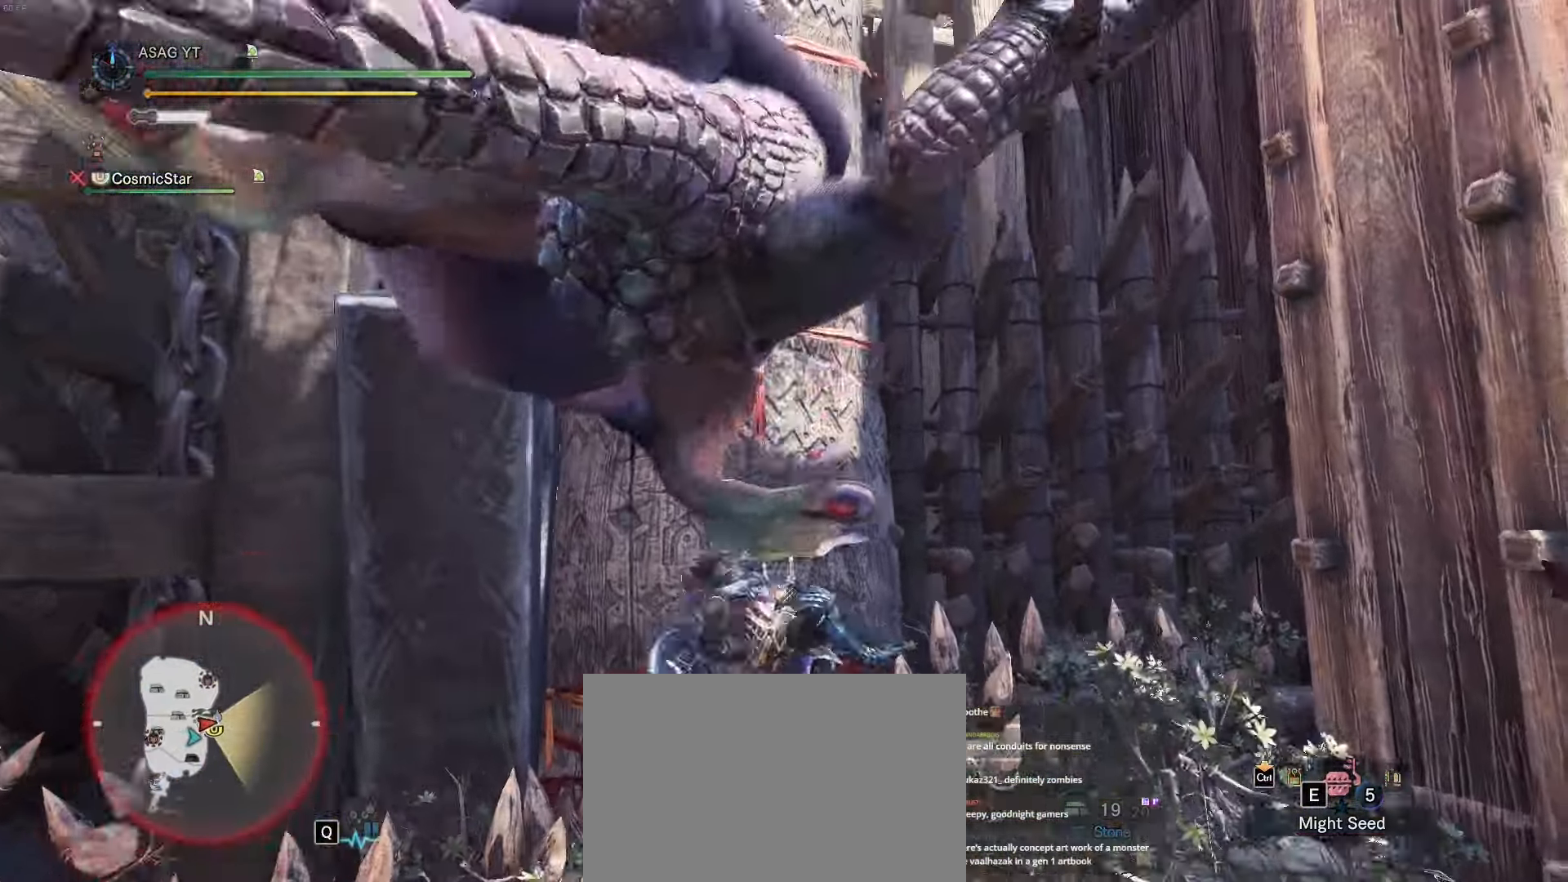
{"keys": [], "events": []}
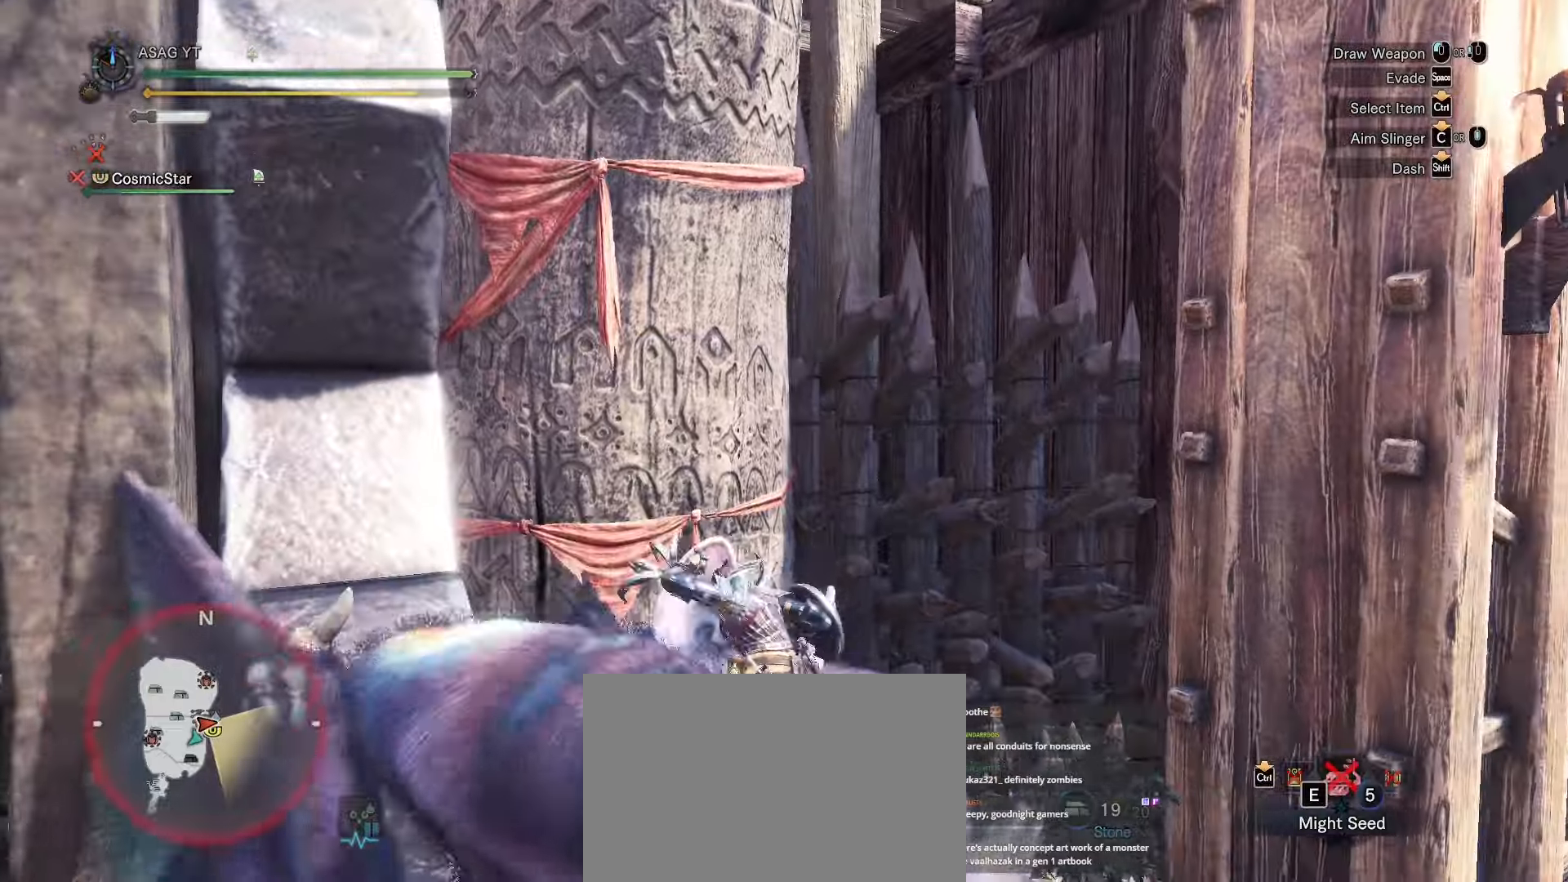
{"keys": [], "events": []}
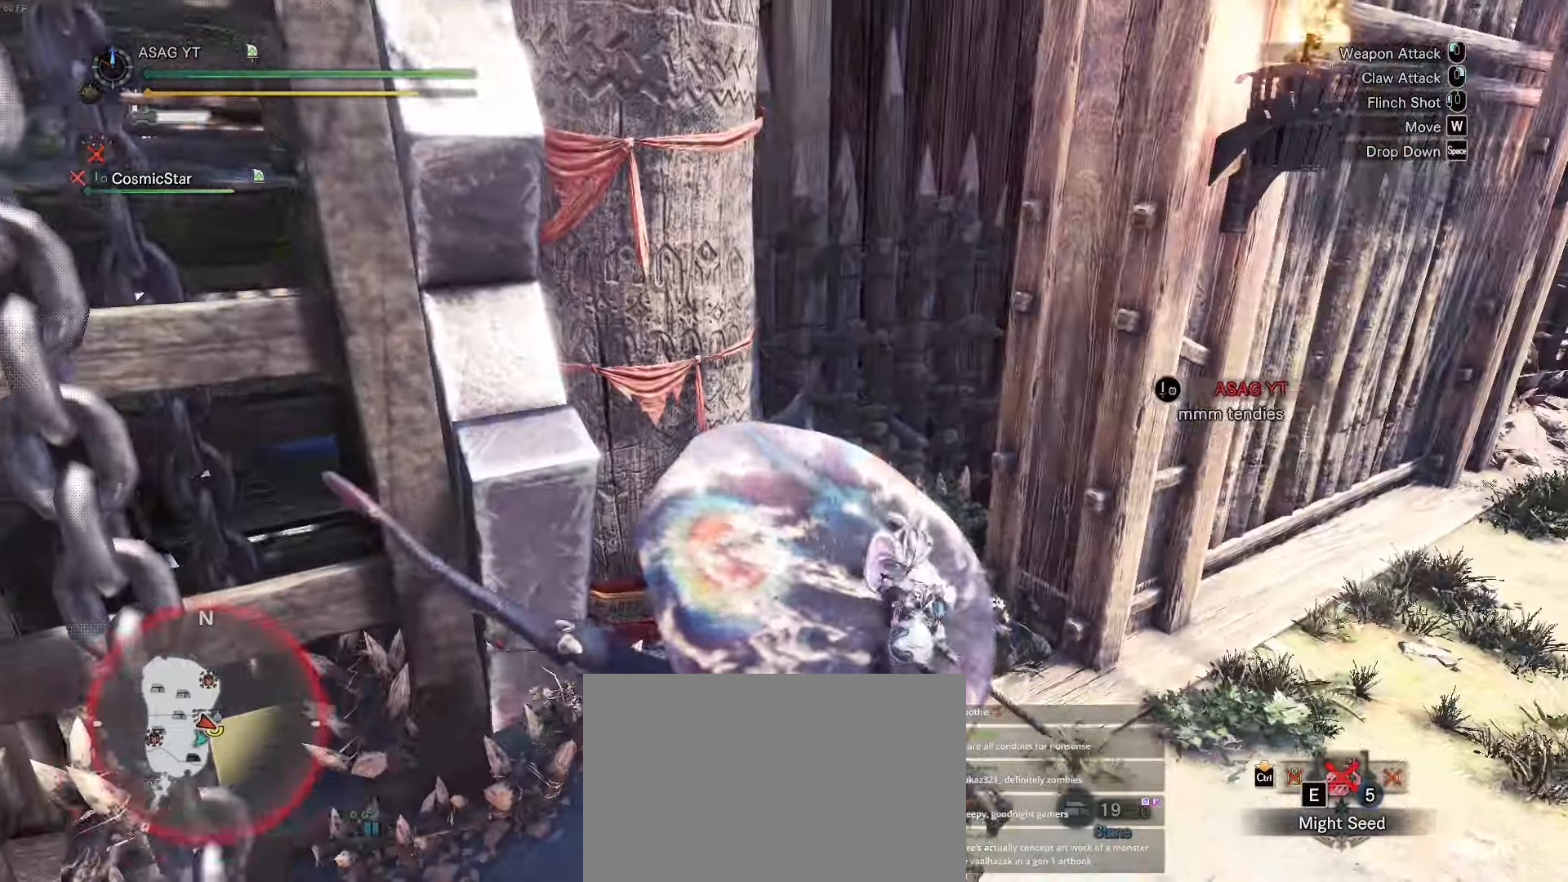
{"keys": [], "events": []}
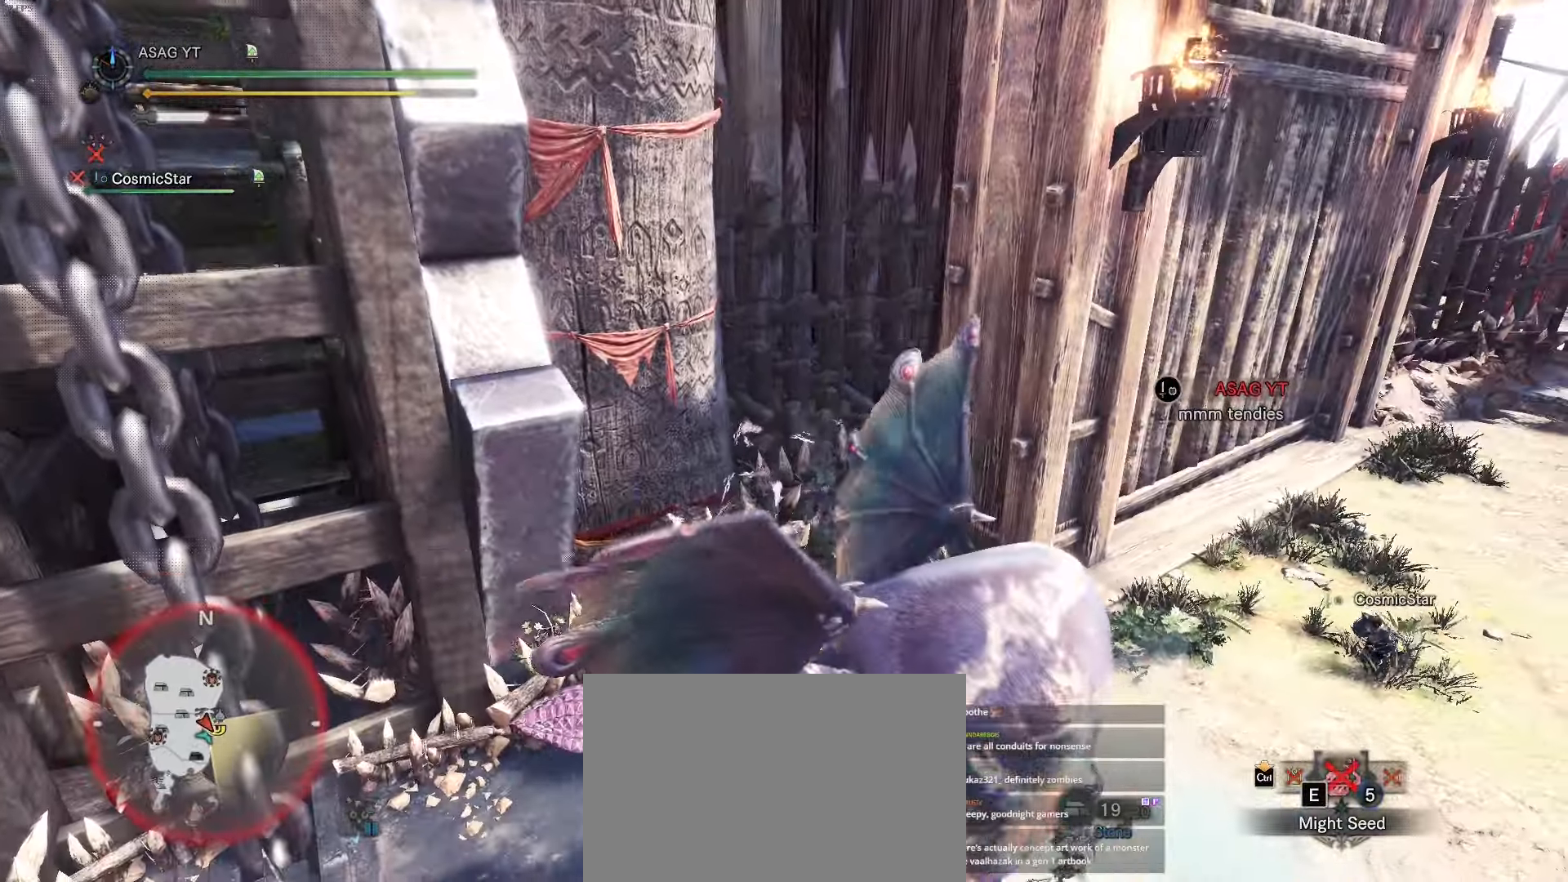
{"keys": [], "events": []}
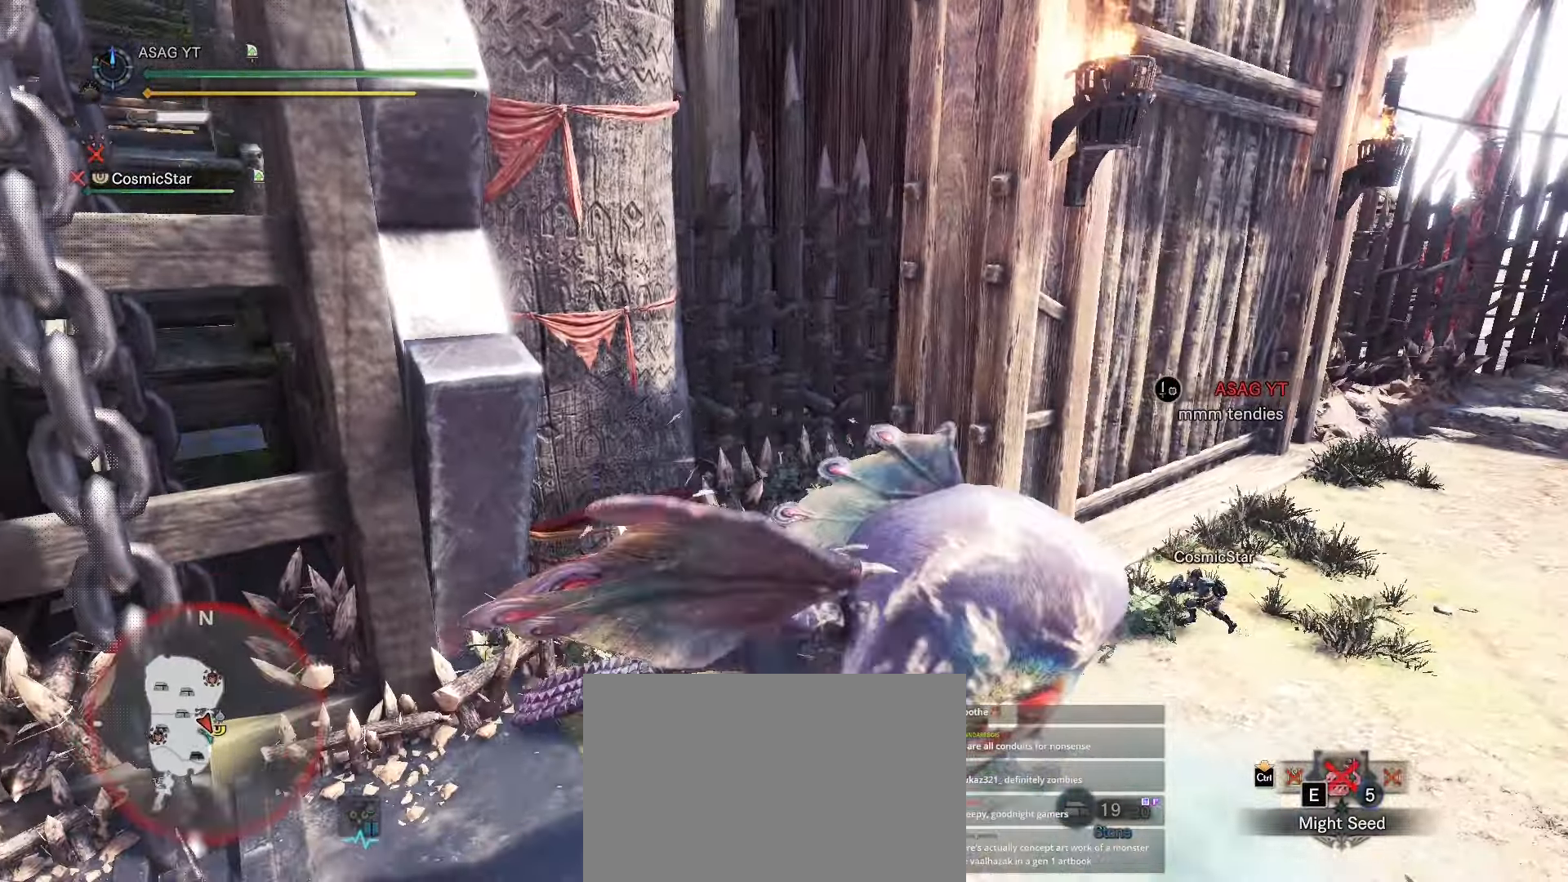
{"keys": [], "events": []}
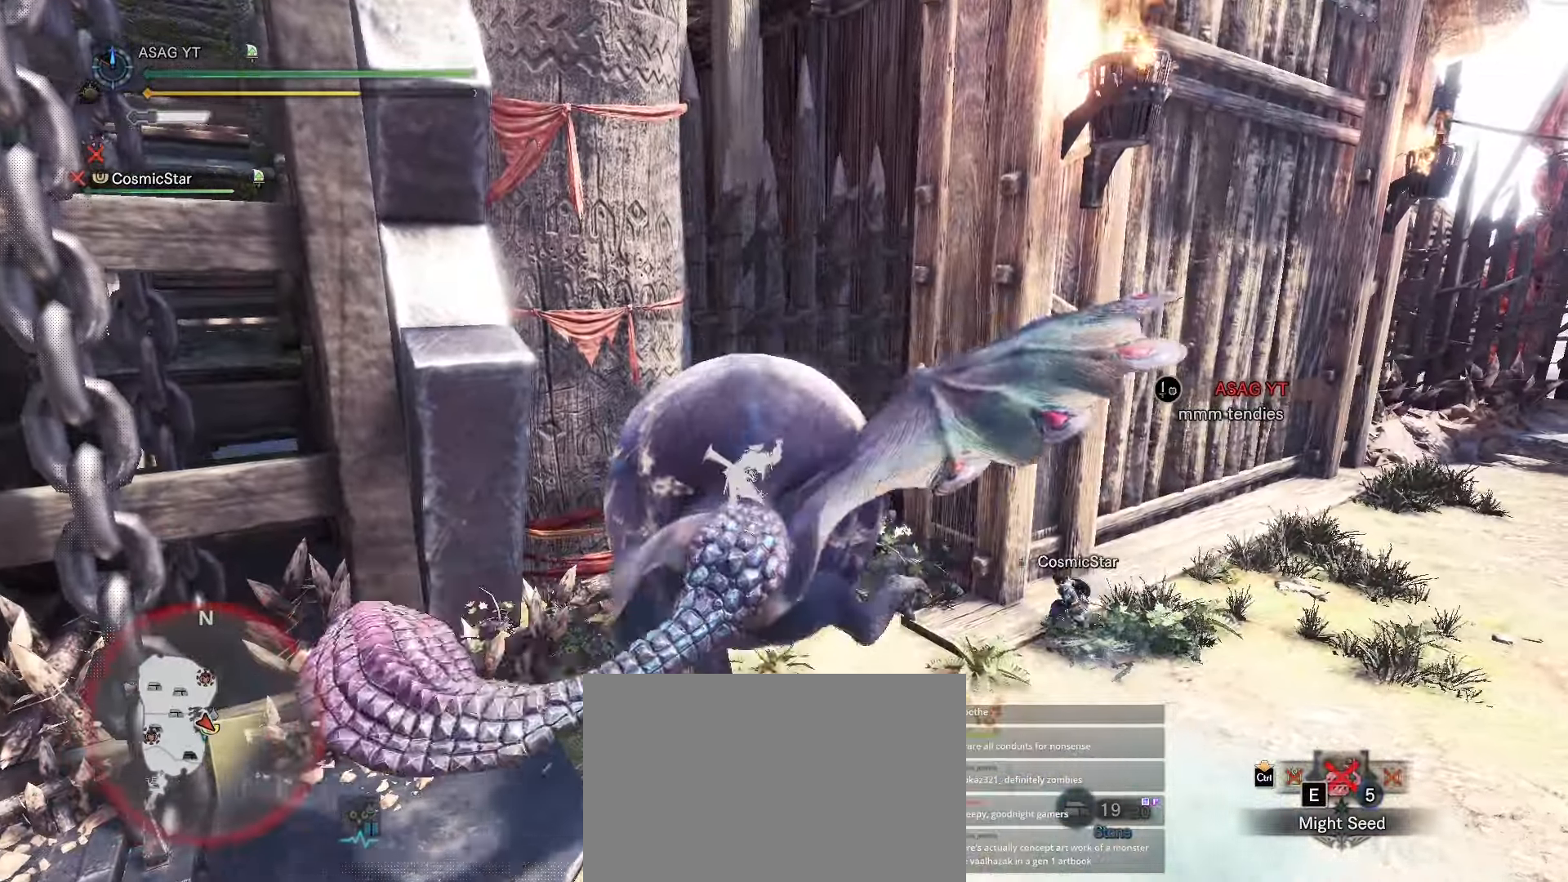
{"keys": [], "events": []}